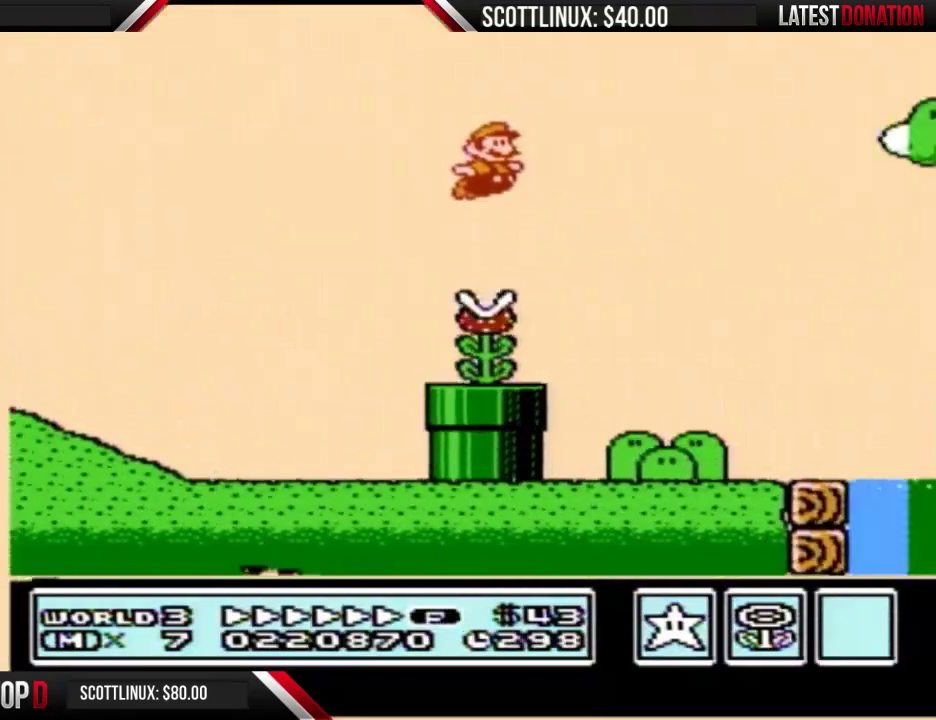
Gameplay with a controller (Nintendo layout); each line is a JSON object with the inputs held at the frame after it. "events" lists button and stick changes between this image and that frame as [ms after this image, input, new state], when the widget could be followed in between. Not read: L3 R3.
{"buttons": ["A", "B", "DPAD_RIGHT"], "events": [[500, "A", "down"]]}
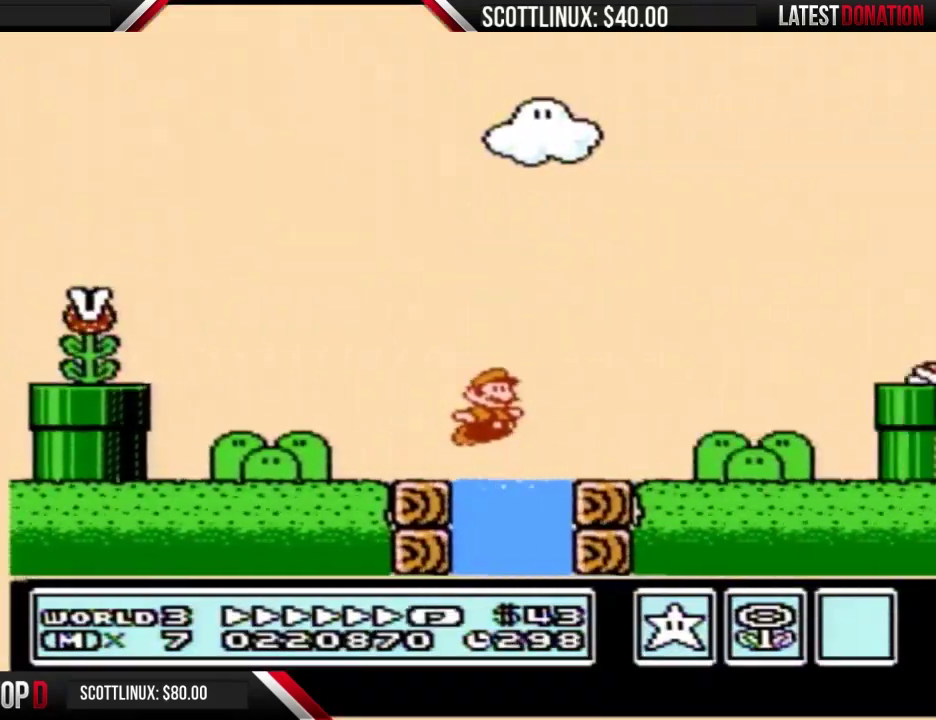
{"buttons": ["A", "B", "DPAD_RIGHT"]}
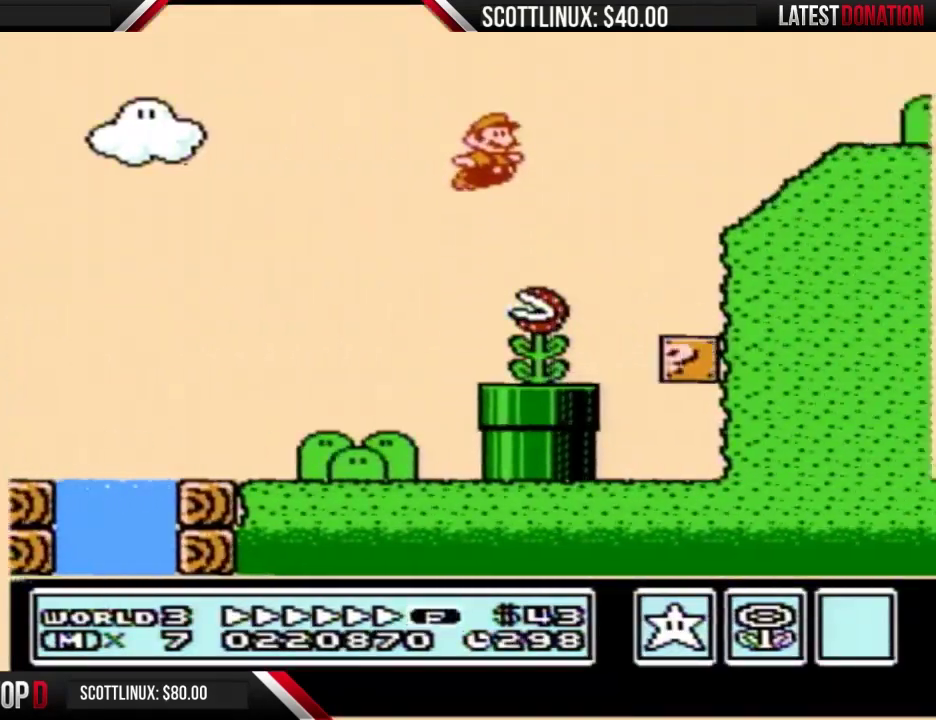
{"buttons": ["B", "DPAD_RIGHT"], "events": [[200, "A", "up"], [367, "A", "down"], [467, "A", "up"]]}
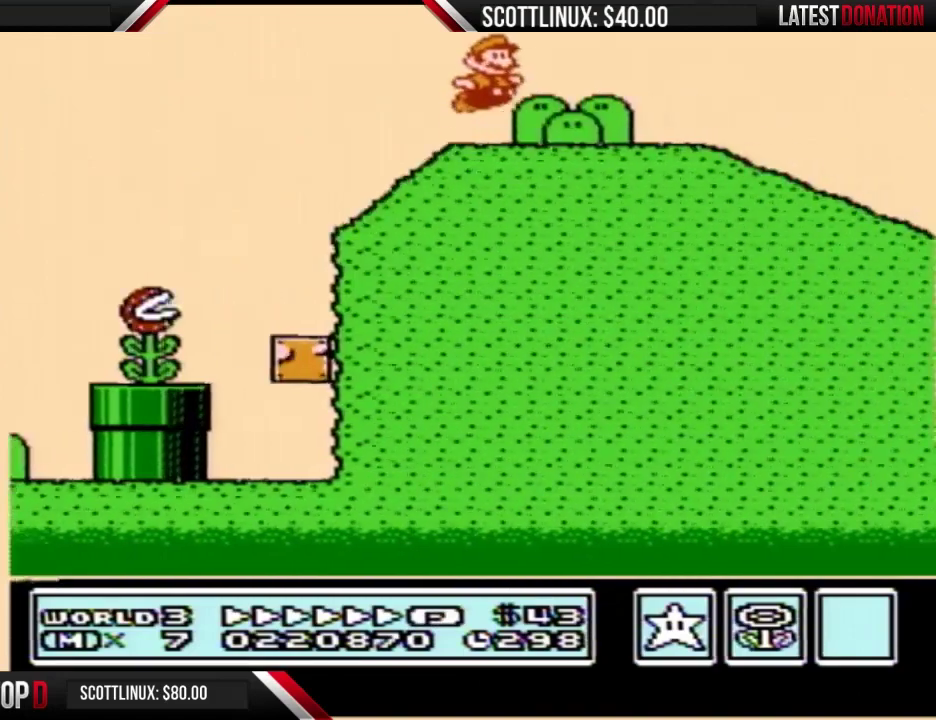
{"buttons": ["B", "DPAD_RIGHT"]}
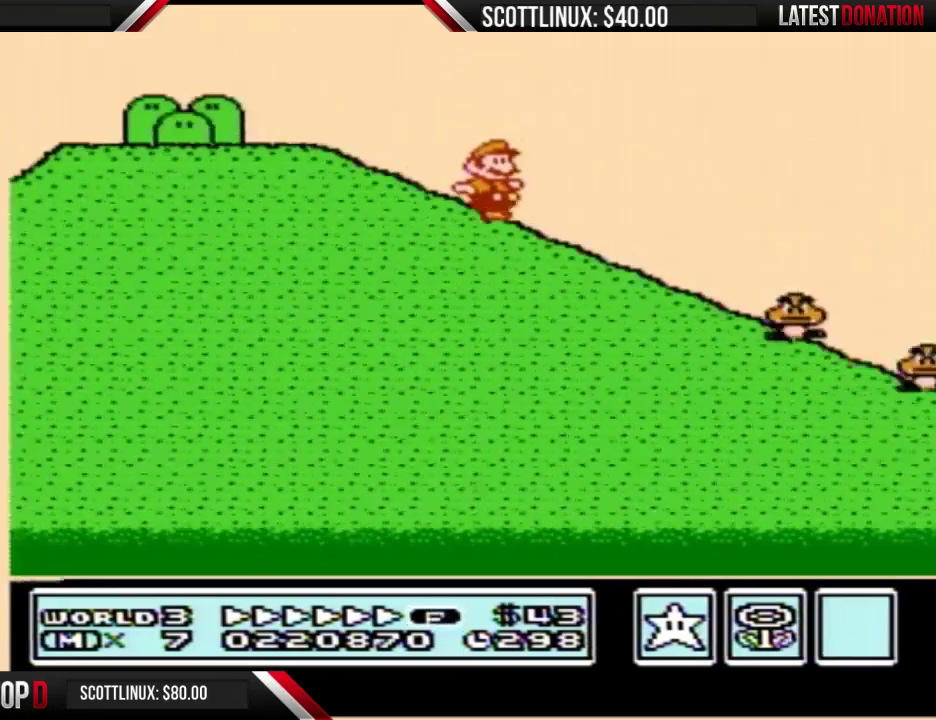
{"buttons": ["B", "DPAD_RIGHT"], "events": [[267, "A", "down"], [367, "A", "up"]]}
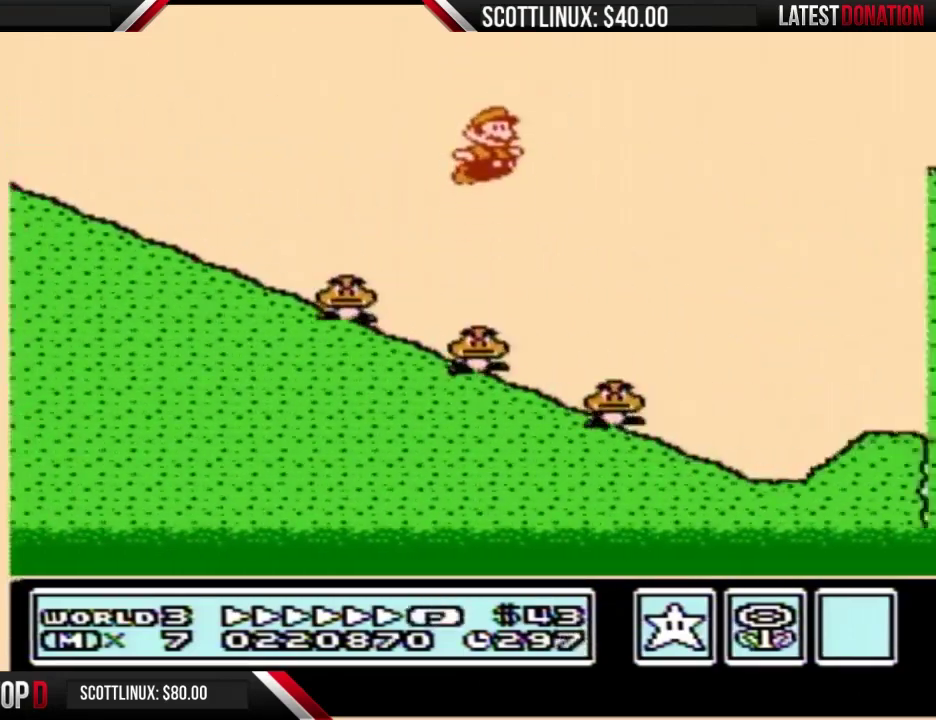
{"buttons": ["B", "DPAD_RIGHT"]}
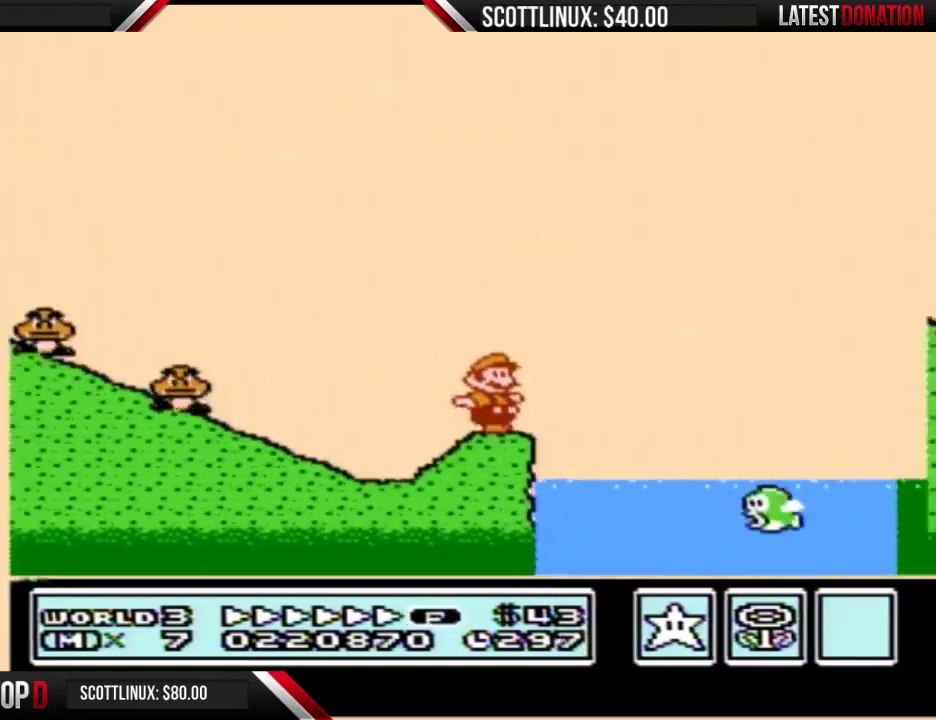
{"buttons": ["A", "B", "DPAD_RIGHT"], "events": [[100, "A", "down"]]}
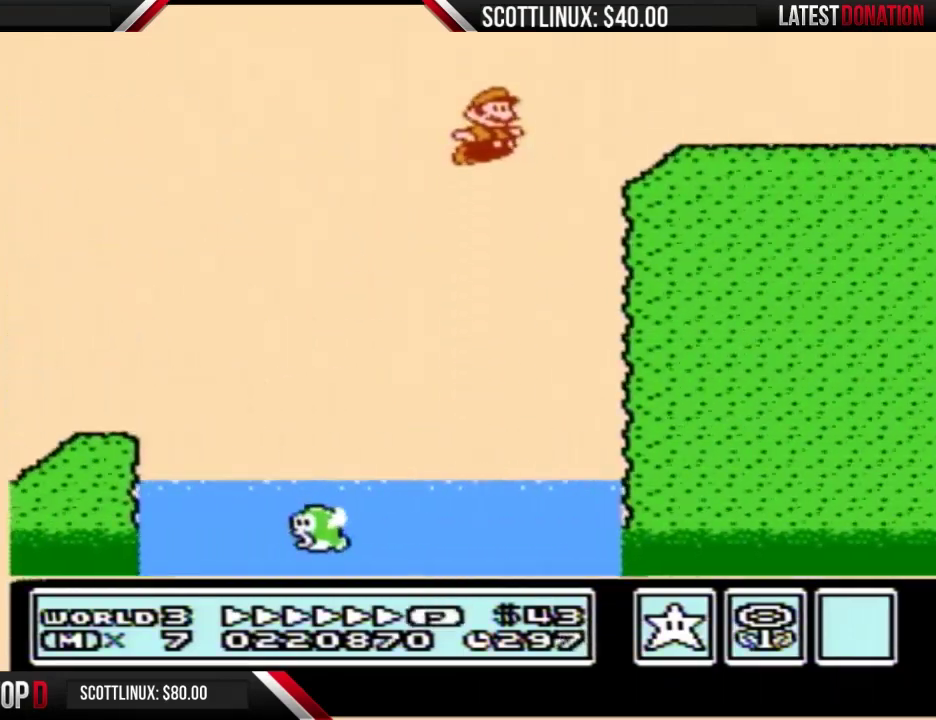
{"buttons": ["B", "DPAD_RIGHT"], "events": [[100, "A", "up"]]}
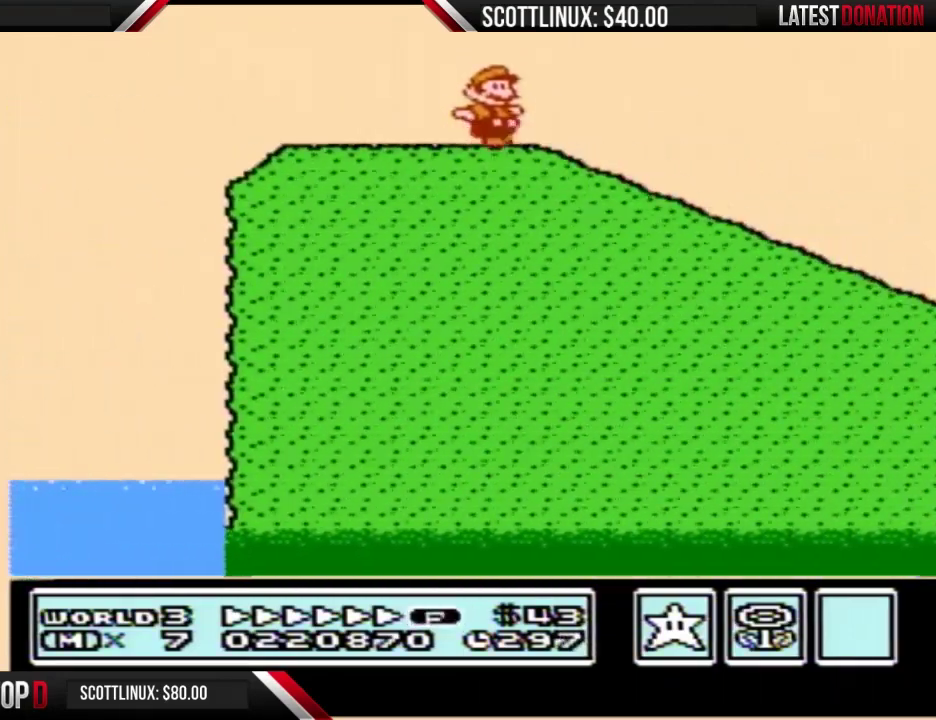
{"buttons": ["A", "B", "DPAD_RIGHT"], "events": [[500, "A", "down"]]}
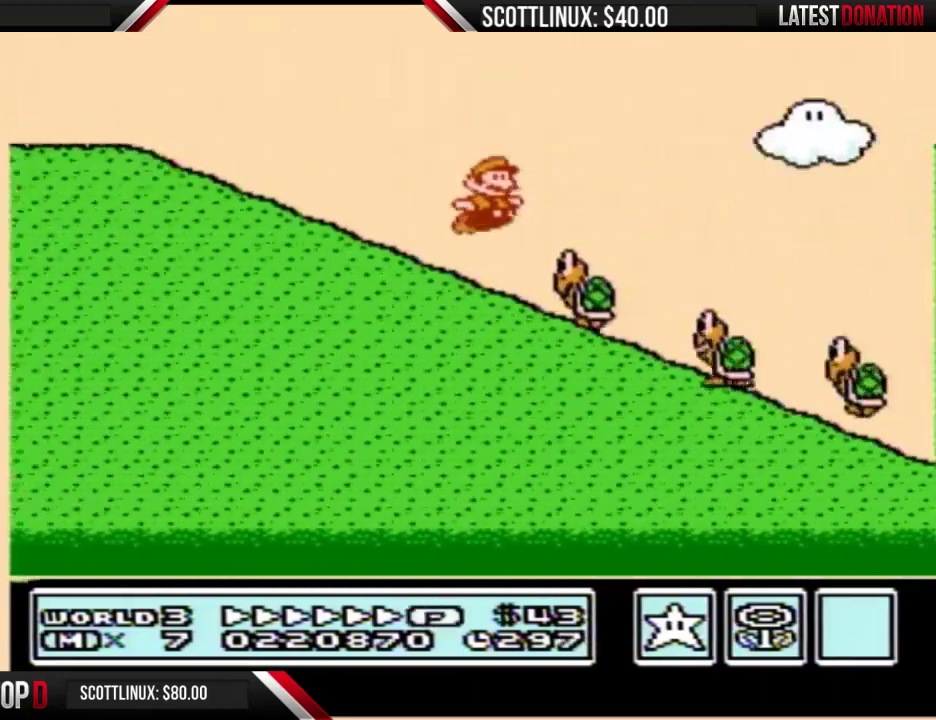
{"buttons": ["B", "DPAD_RIGHT"], "events": [[400, "A", "up"]]}
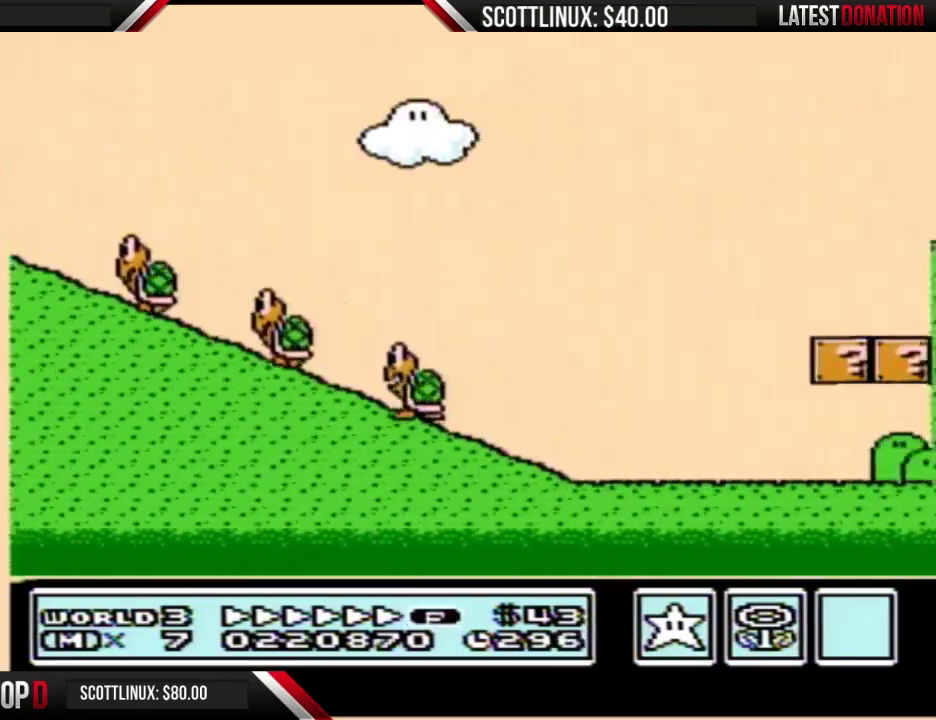
{"buttons": ["B", "DPAD_RIGHT"]}
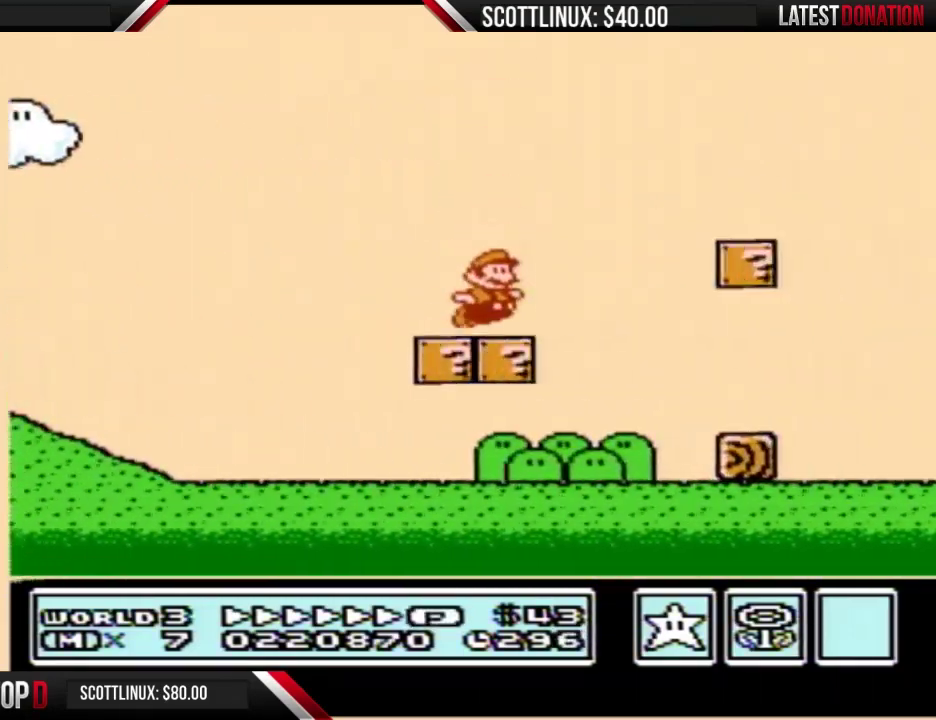
{"buttons": ["B", "DPAD_RIGHT"], "events": [[100, "A", "down"], [233, "A", "up"], [267, "B", "up"], [333, "B", "down"]]}
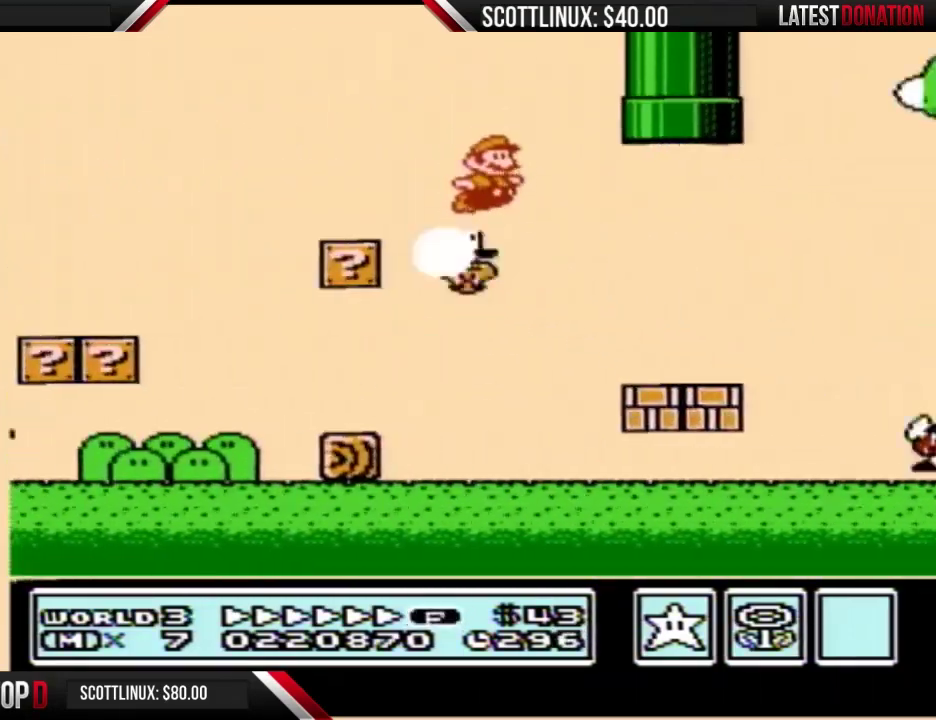
{"buttons": ["A", "B", "DPAD_RIGHT"], "events": [[233, "B", "up"], [333, "A", "down"], [333, "B", "down"]]}
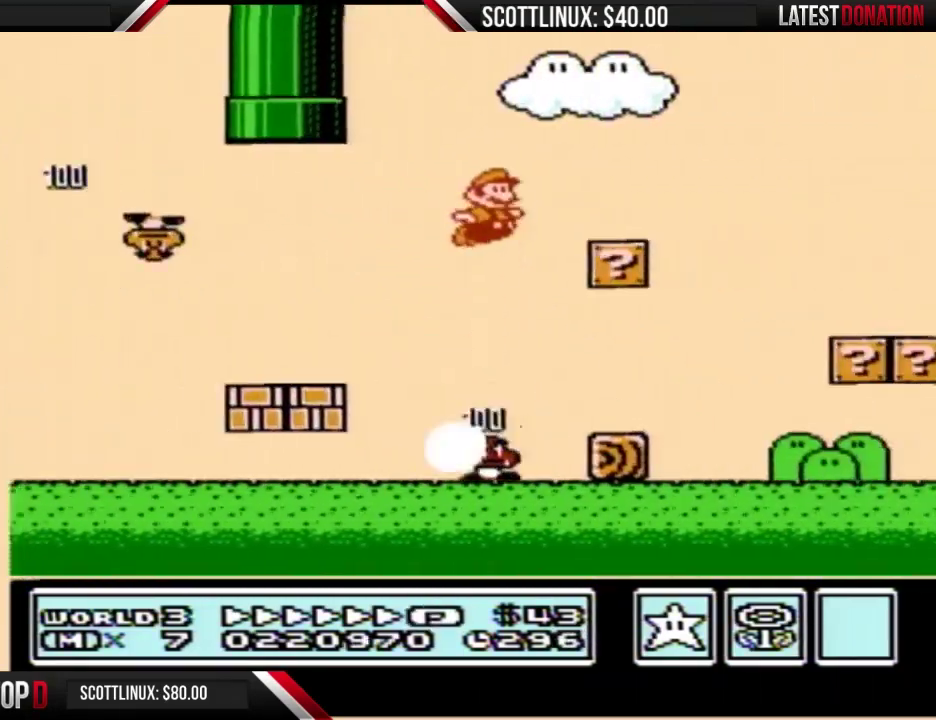
{"buttons": ["B", "DPAD_RIGHT"], "events": [[167, "A", "up"], [167, "B", "up"], [233, "B", "down"], [300, "B", "up"], [367, "B", "down"]]}
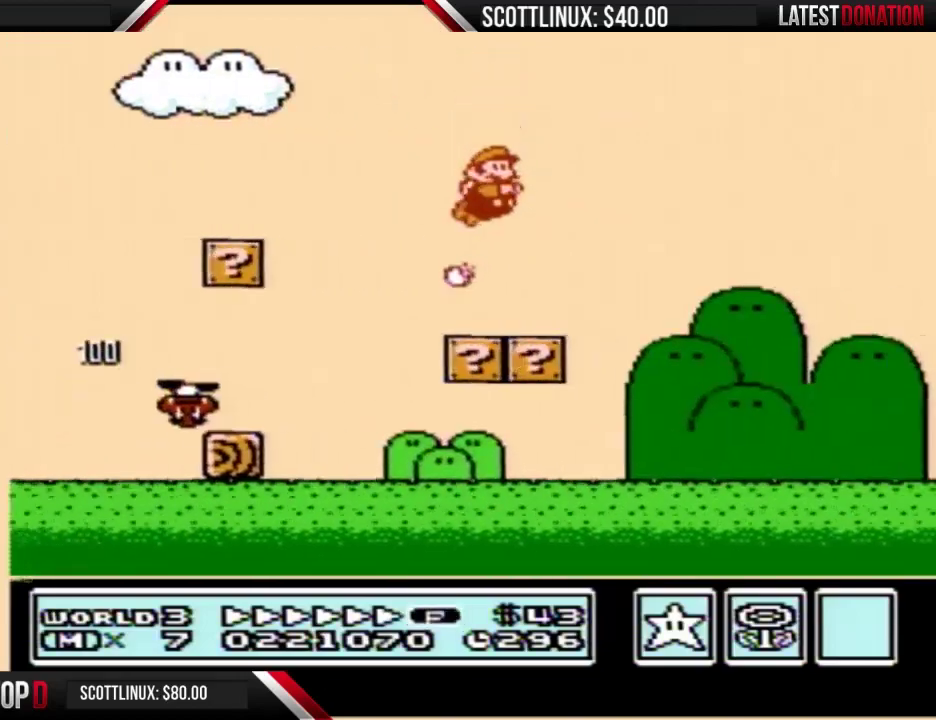
{"buttons": ["B", "DPAD_RIGHT"], "events": [[67, "DPAD_RIGHT", "up"], [100, "DPAD_RIGHT", "down"]]}
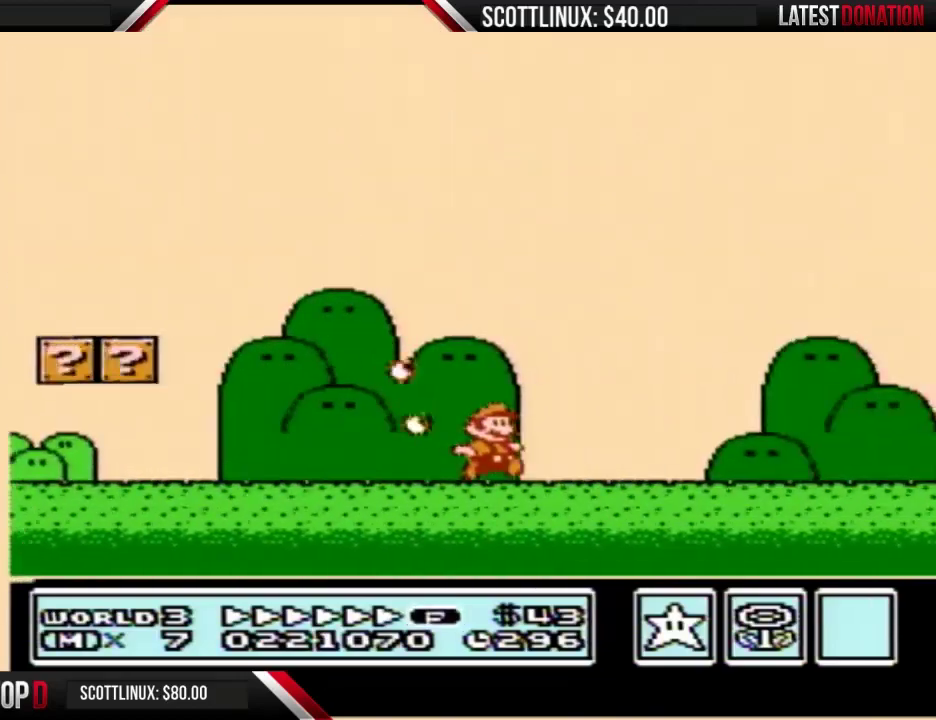
{"buttons": ["B", "DPAD_RIGHT"]}
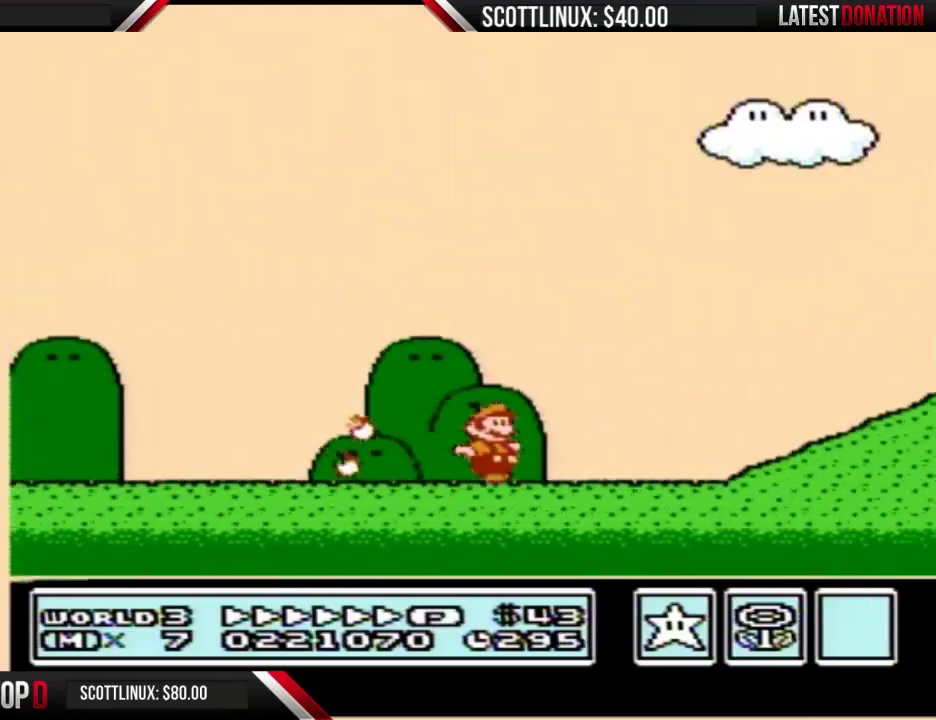
{"buttons": ["A", "B", "DPAD_RIGHT"], "events": [[267, "A", "down"]]}
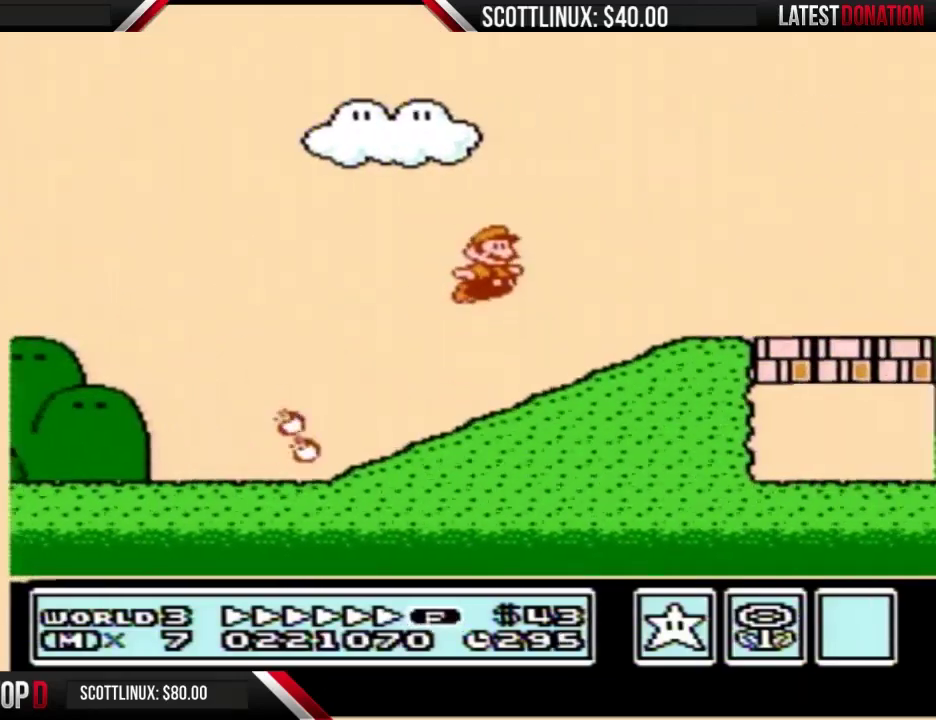
{"buttons": ["B", "DPAD_RIGHT"], "events": [[67, "A", "up"]]}
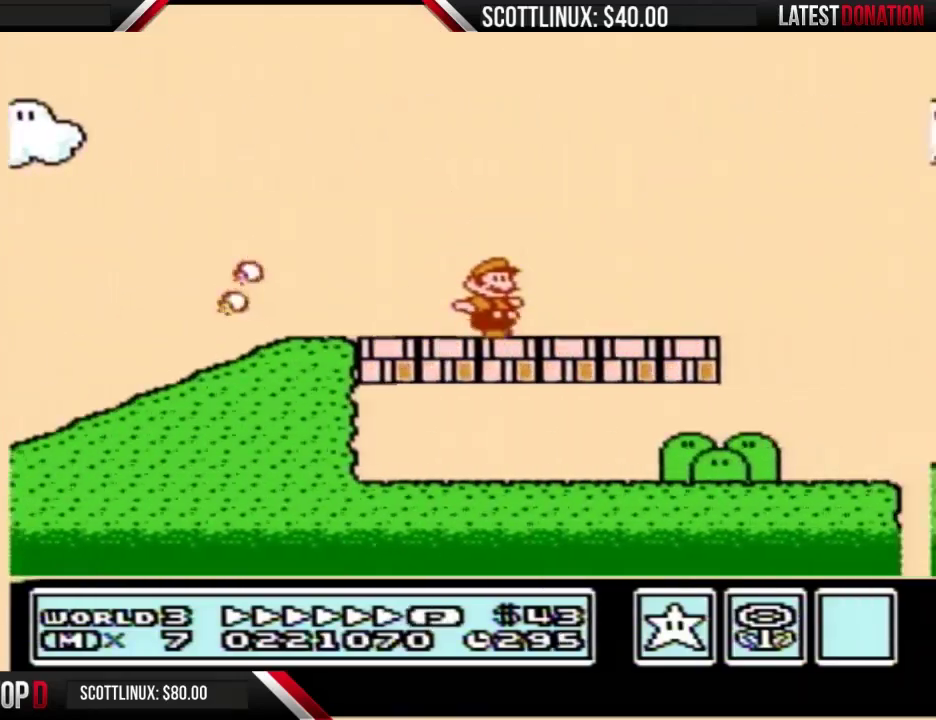
{"buttons": ["A", "B", "DPAD_RIGHT"], "events": [[267, "A", "down"]]}
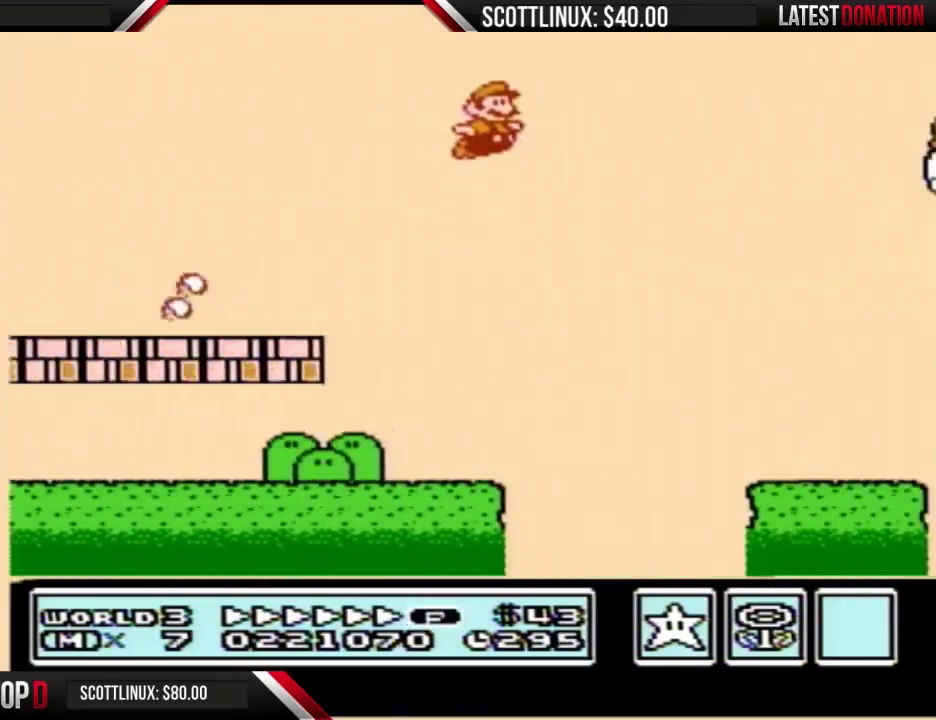
{"buttons": ["A", "B", "DPAD_RIGHT"]}
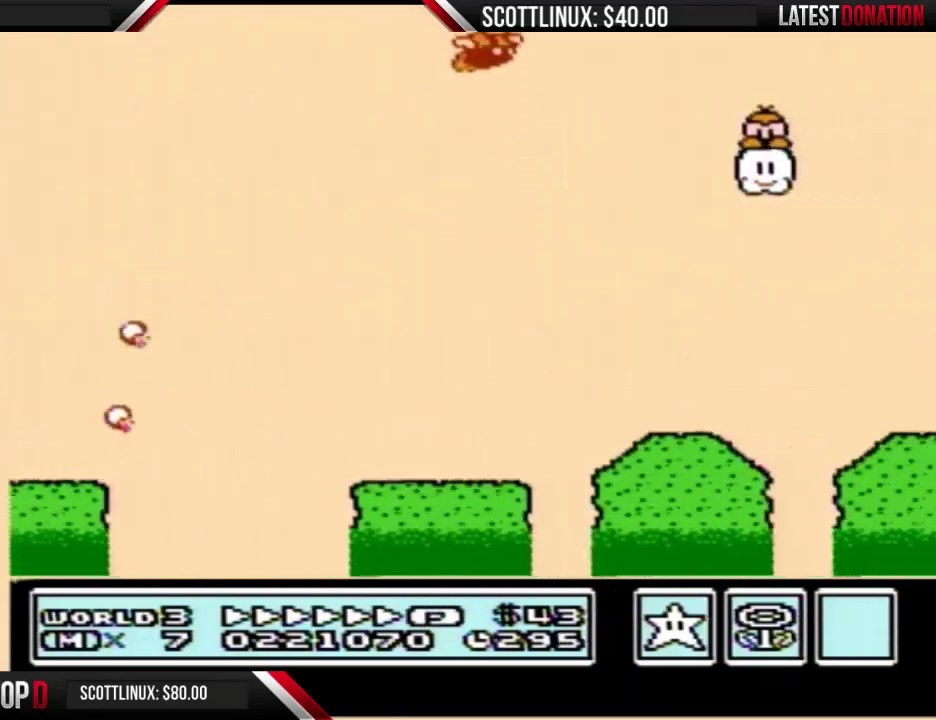
{"buttons": ["B", "DPAD_RIGHT"], "events": [[167, "A", "up"]]}
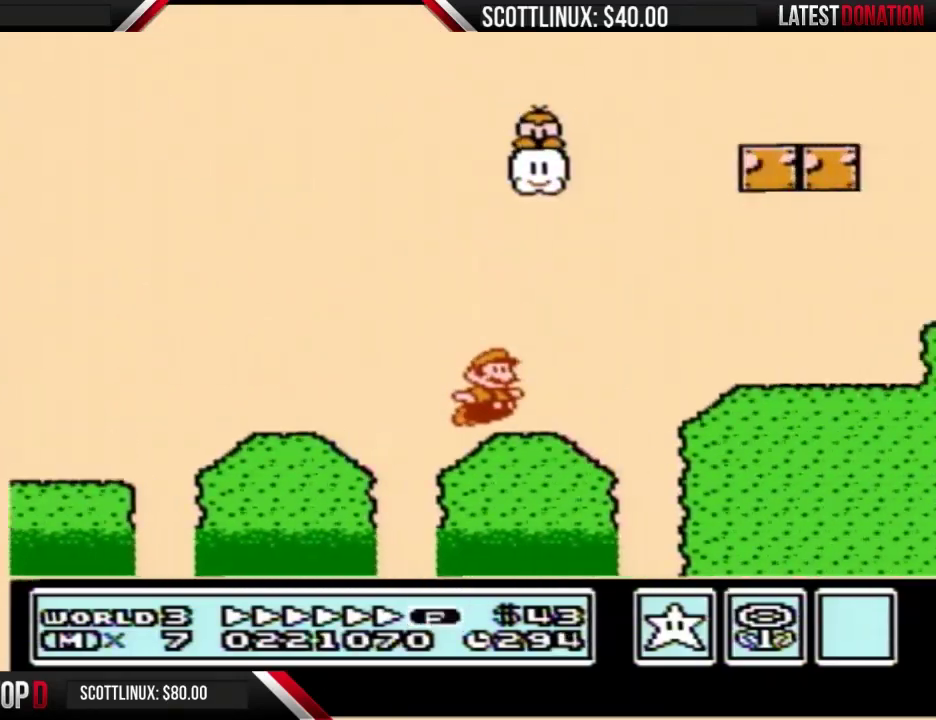
{"buttons": ["B", "DPAD_RIGHT"], "events": [[167, "A", "down"], [367, "A", "up"]]}
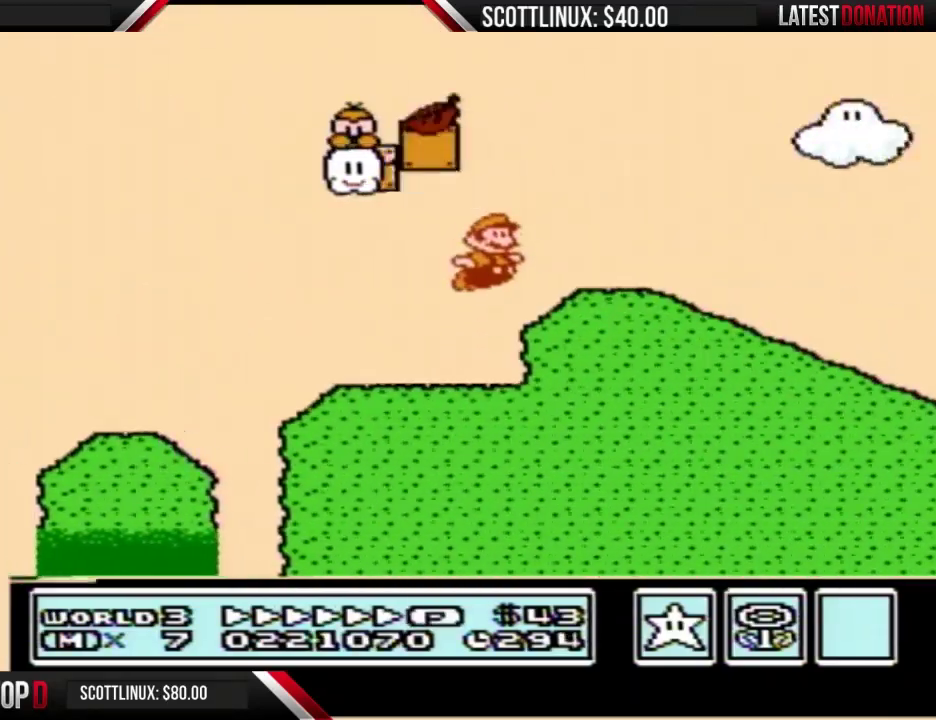
{"buttons": ["B", "DPAD_RIGHT"]}
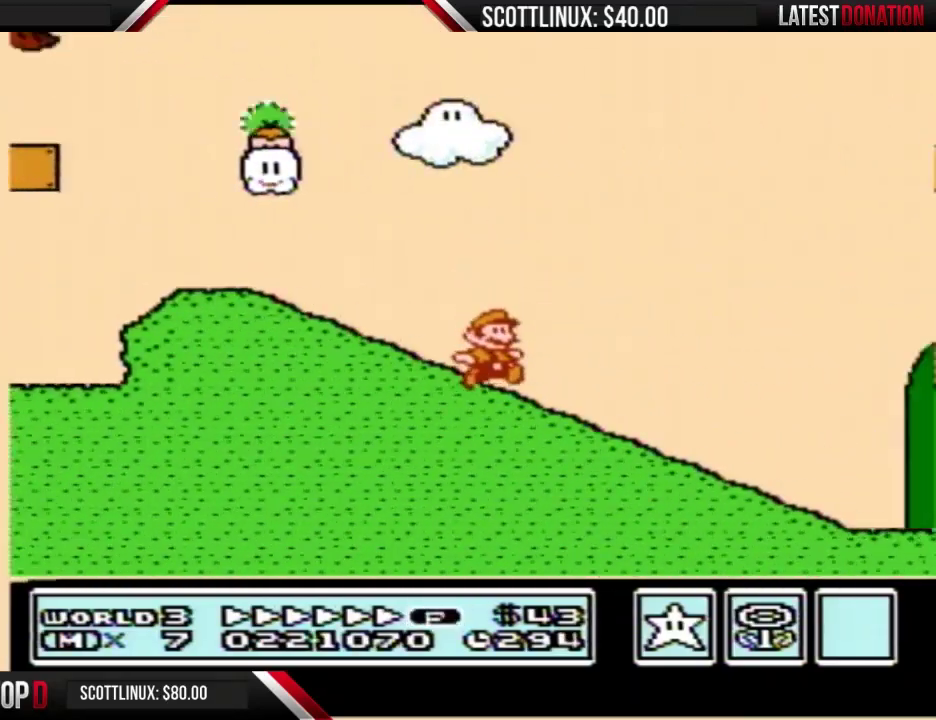
{"buttons": ["B", "DPAD_RIGHT"]}
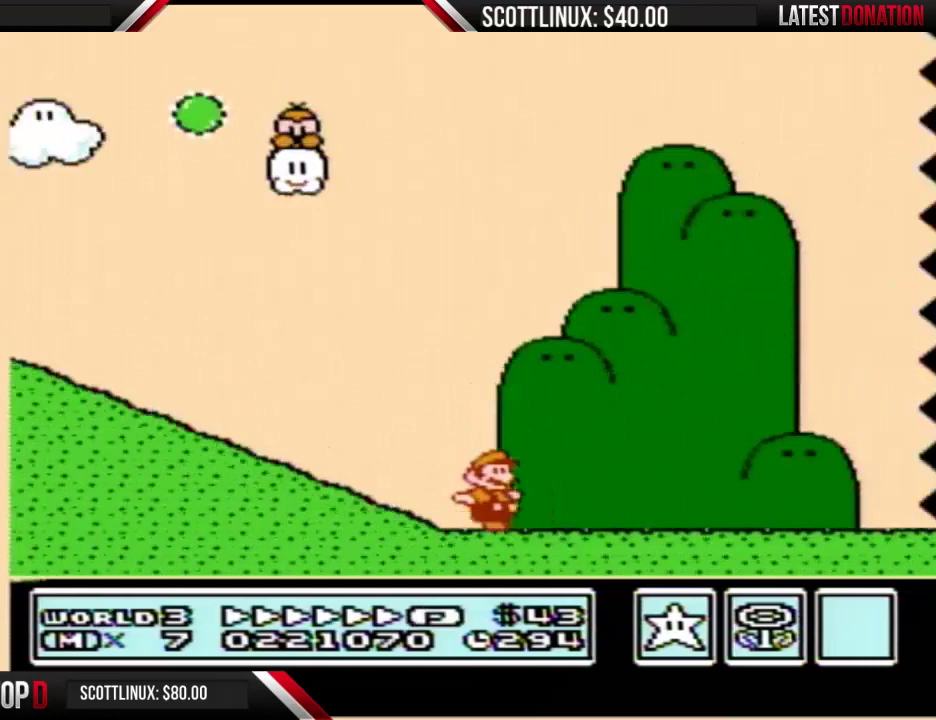
{"buttons": ["B", "DPAD_RIGHT"]}
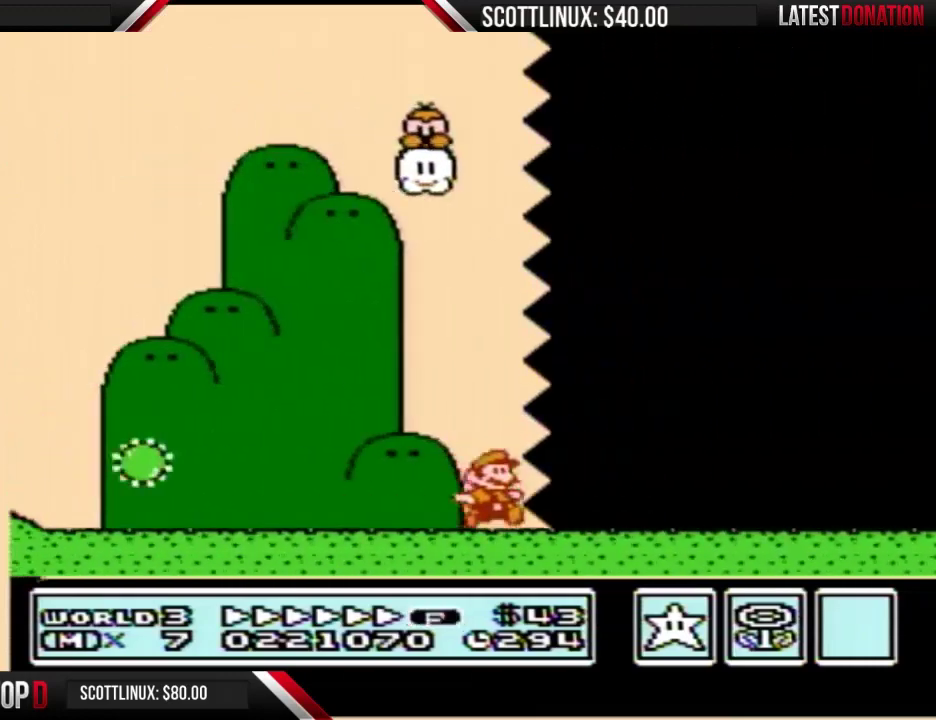
{"buttons": ["B", "DPAD_RIGHT"]}
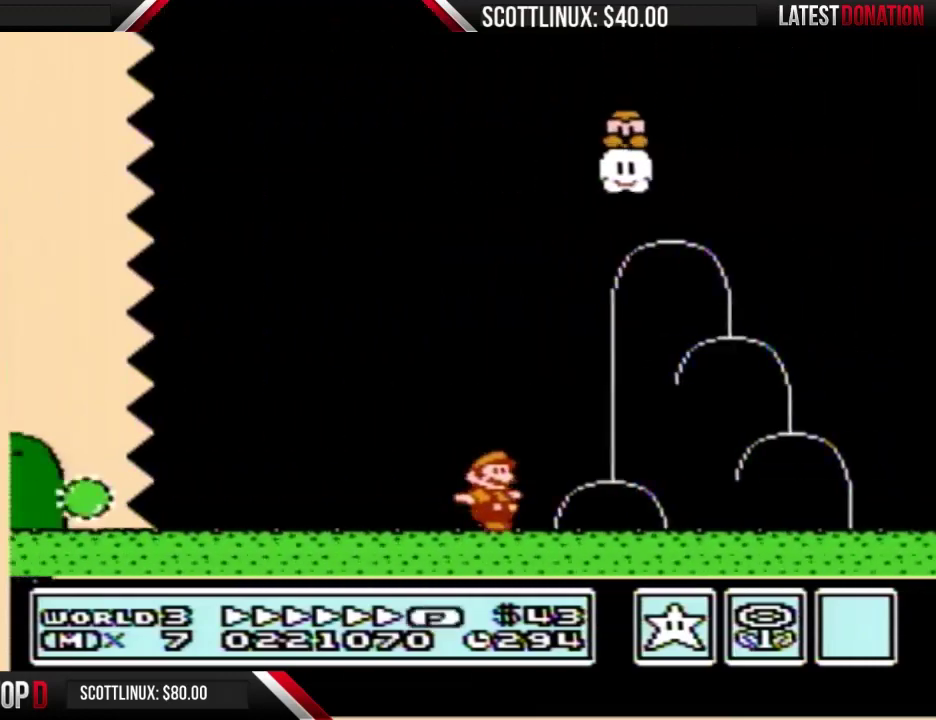
{"buttons": ["B", "DPAD_LEFT"], "events": [[433, "DPAD_LEFT", "down"], [433, "DPAD_RIGHT", "up"]]}
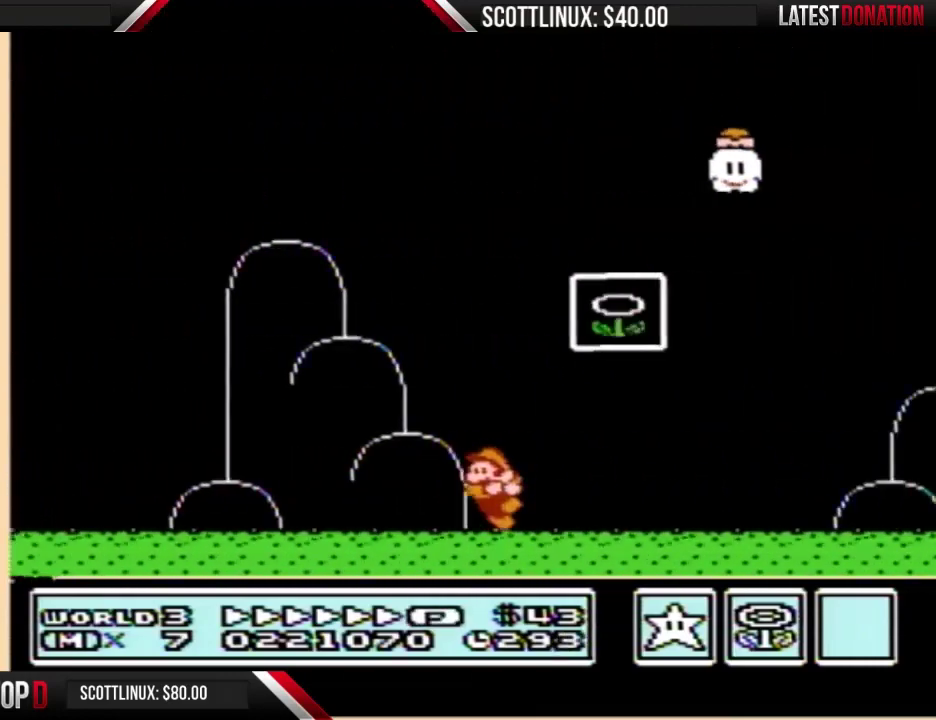
{"buttons": [], "events": [[100, "A", "down"], [167, "DPAD_LEFT", "up"], [167, "DPAD_RIGHT", "down"], [333, "DPAD_RIGHT", "up"], [433, "A", "up"], [433, "B", "up"]]}
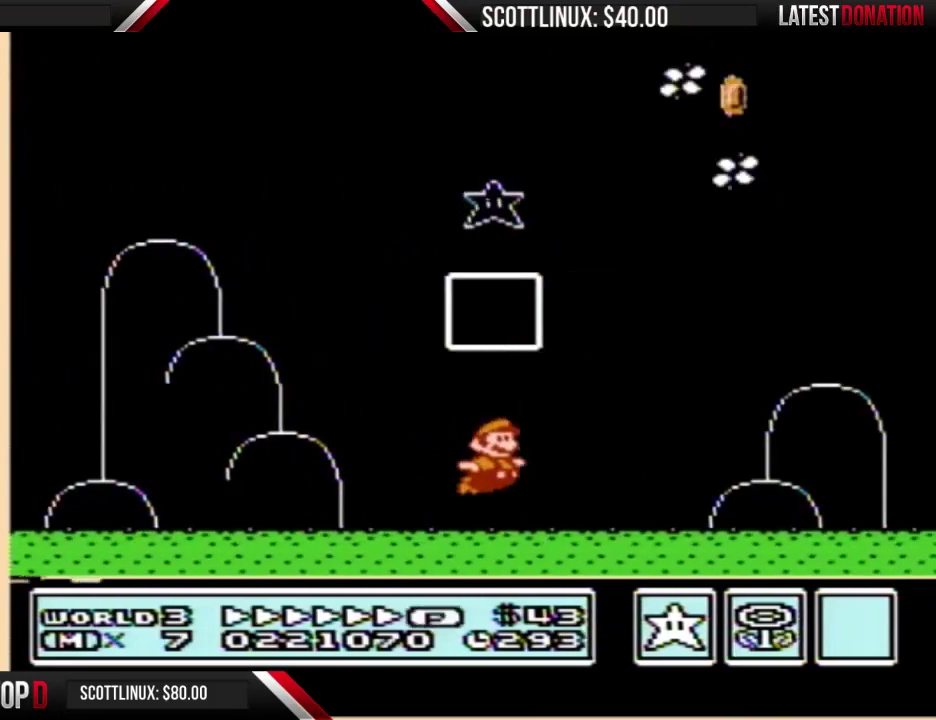
{"buttons": ["B"], "events": [[267, "B", "down"], [333, "B", "up"], [367, "A", "down"], [433, "B", "down"], [467, "A", "up"]]}